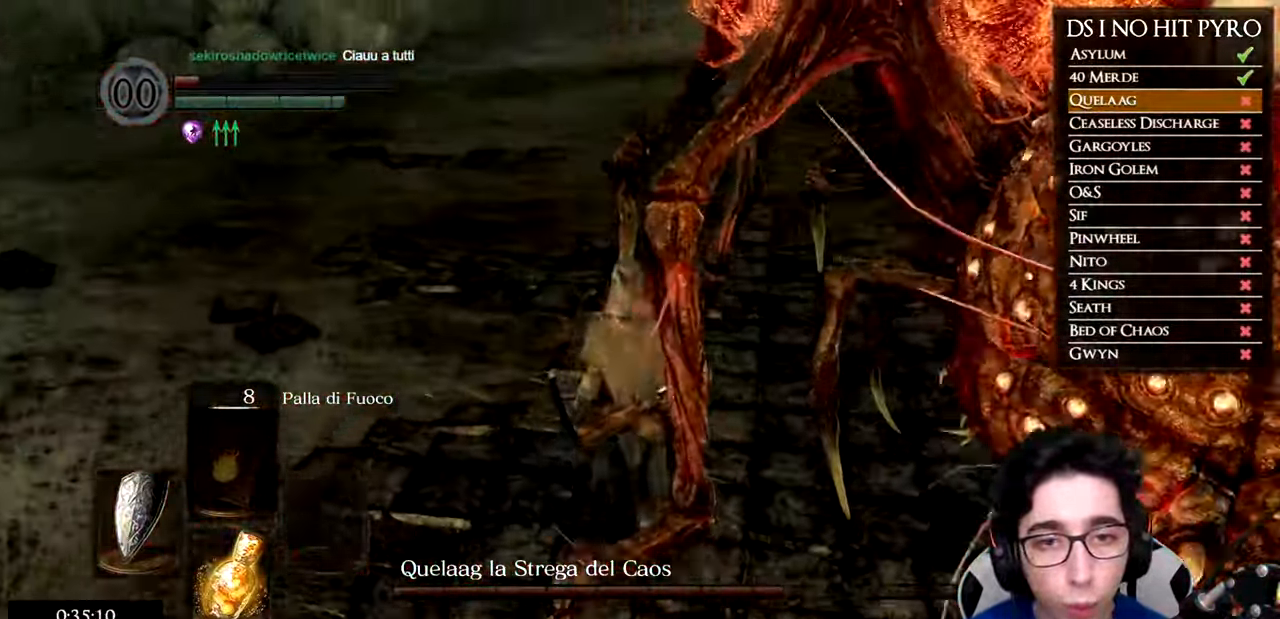
Gameplay with a controller (Xbox layout); each line is a JSON object with the inputs held at the frame after it. "events" lists button and stick changes between this image and that frame as [ms after this image, input, new state], when the widget could be followed in between.
{"buttons": [], "left_stick": "up", "right_stick": "right", "events": []}
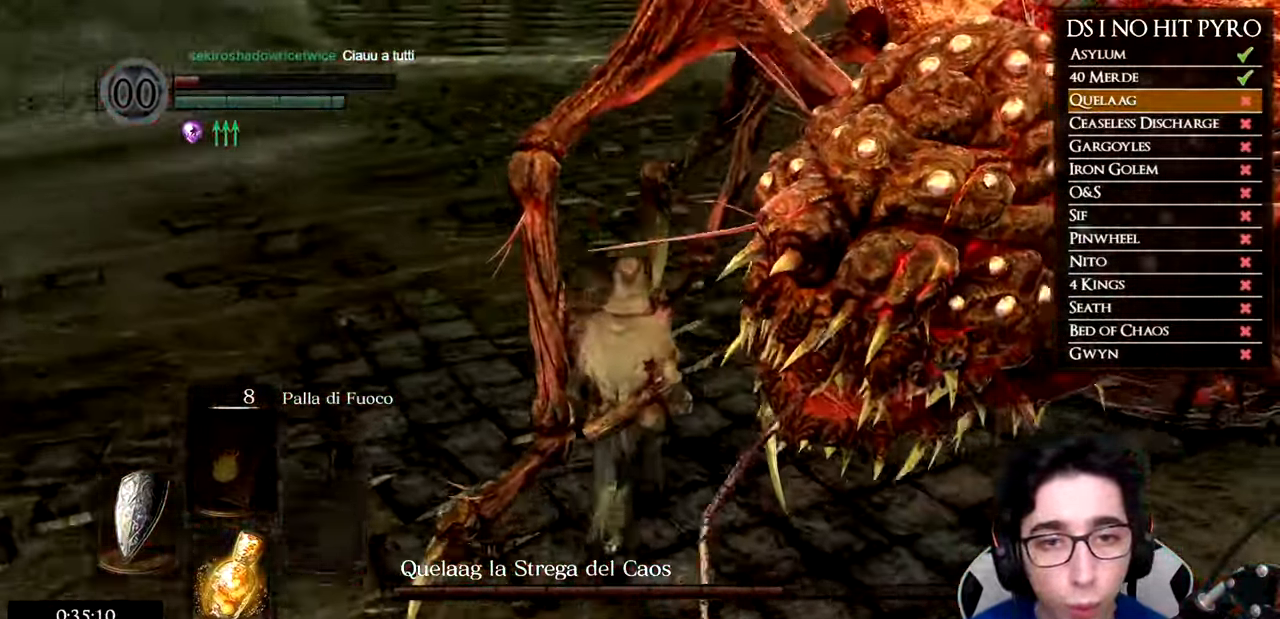
{"buttons": [], "left_stick": "up-left", "right_stick": "right", "events": [[183, "R1", "down"], [300, "R1", "up"], [317, "left_stick", "up-left"], [367, "R1", "down"], [467, "R1", "up"]]}
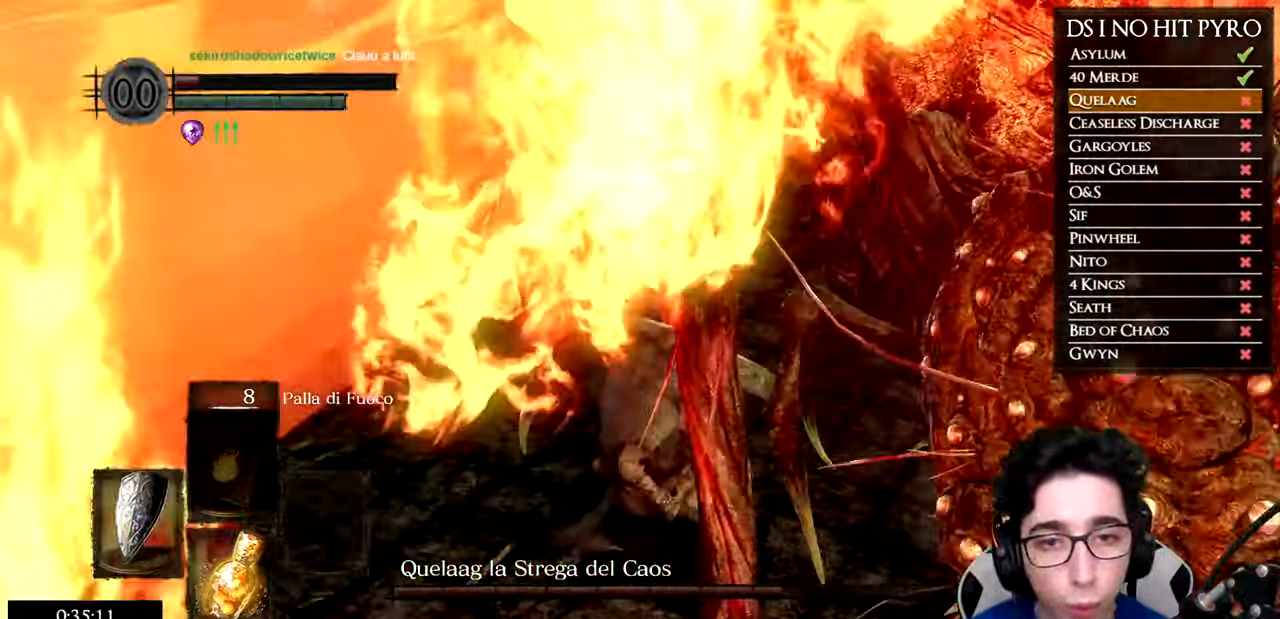
{"buttons": [], "left_stick": "up", "right_stick": "right", "events": [[33, "R1", "down"], [134, "R1", "up"], [200, "R1", "down"], [267, "left_stick", "up"], [300, "R1", "up"], [367, "R1", "down"], [467, "R1", "up"]]}
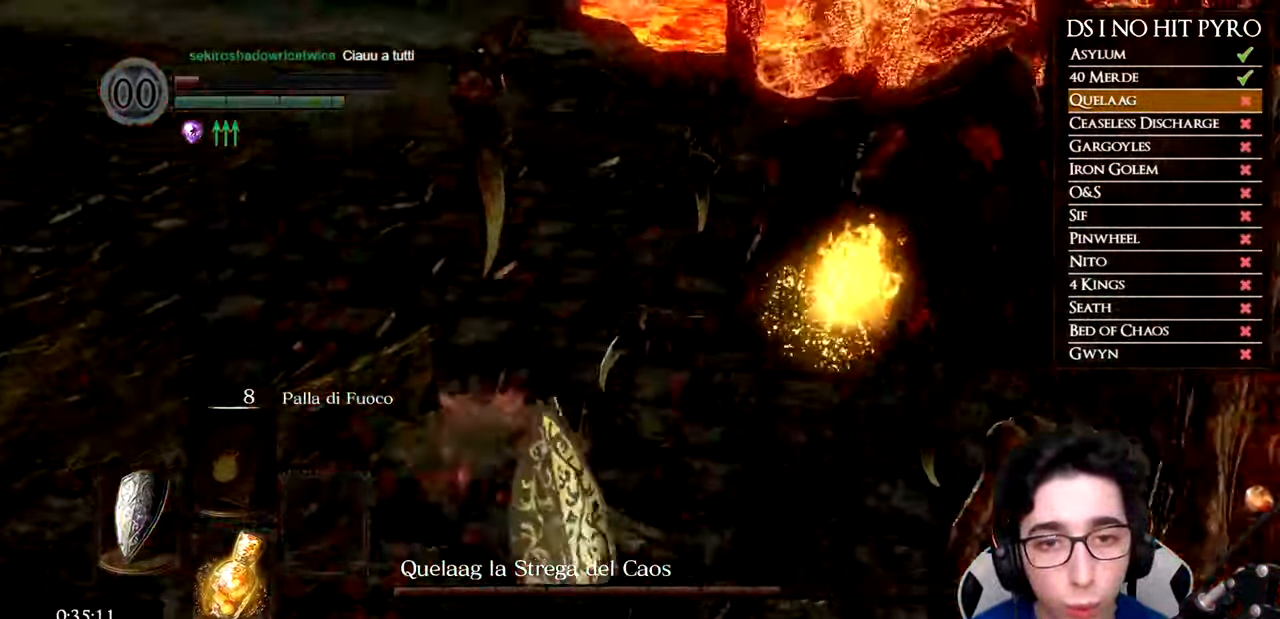
{"buttons": [], "left_stick": "center", "right_stick": "center", "events": [[16, "R1", "down"], [116, "R1", "up"], [467, "right_stick", "center"], [483, "left_stick", "center"]]}
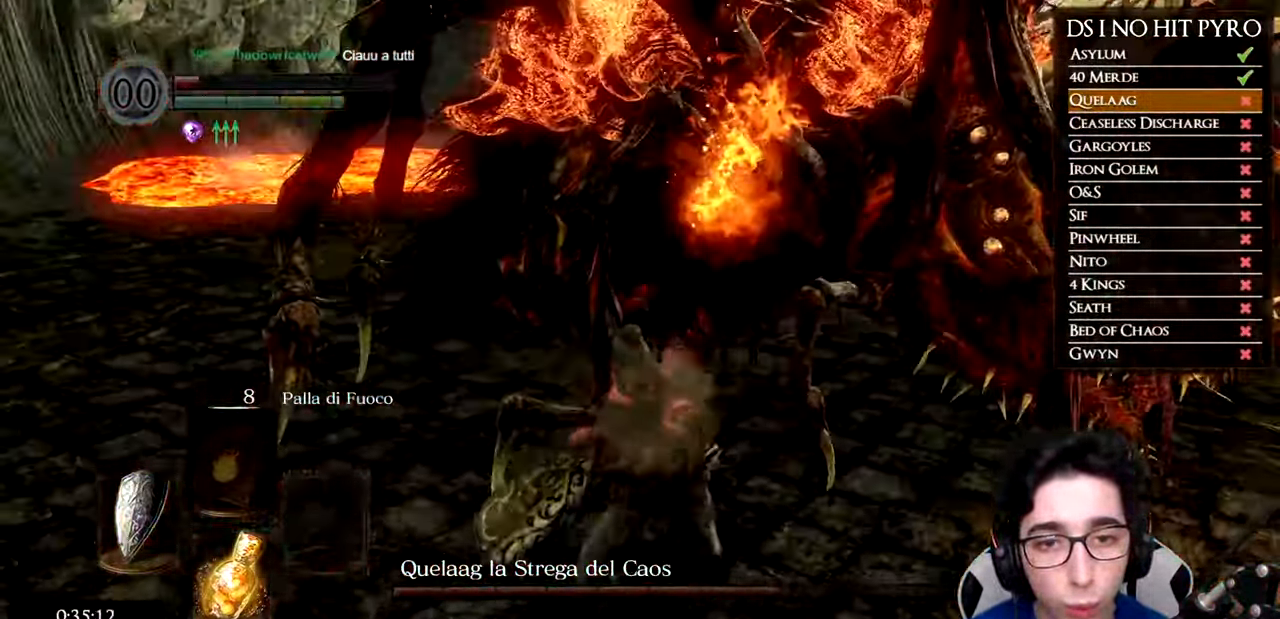
{"buttons": [], "left_stick": "down", "right_stick": "right", "events": [[17, "left_stick", "down"], [83, "B", "down"], [150, "B", "up"], [217, "B", "down"], [300, "B", "up"], [467, "right_stick", "right"]]}
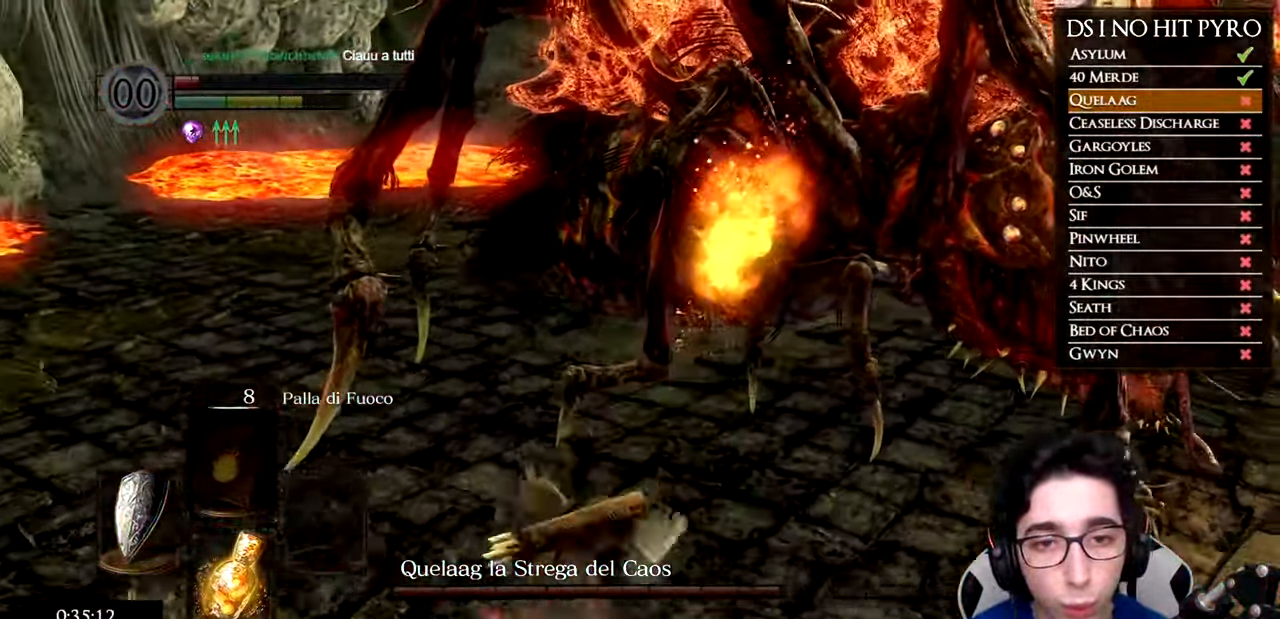
{"buttons": [], "left_stick": "down", "right_stick": "center", "events": [[33, "right_stick", "up-right"], [383, "right_stick", "center"]]}
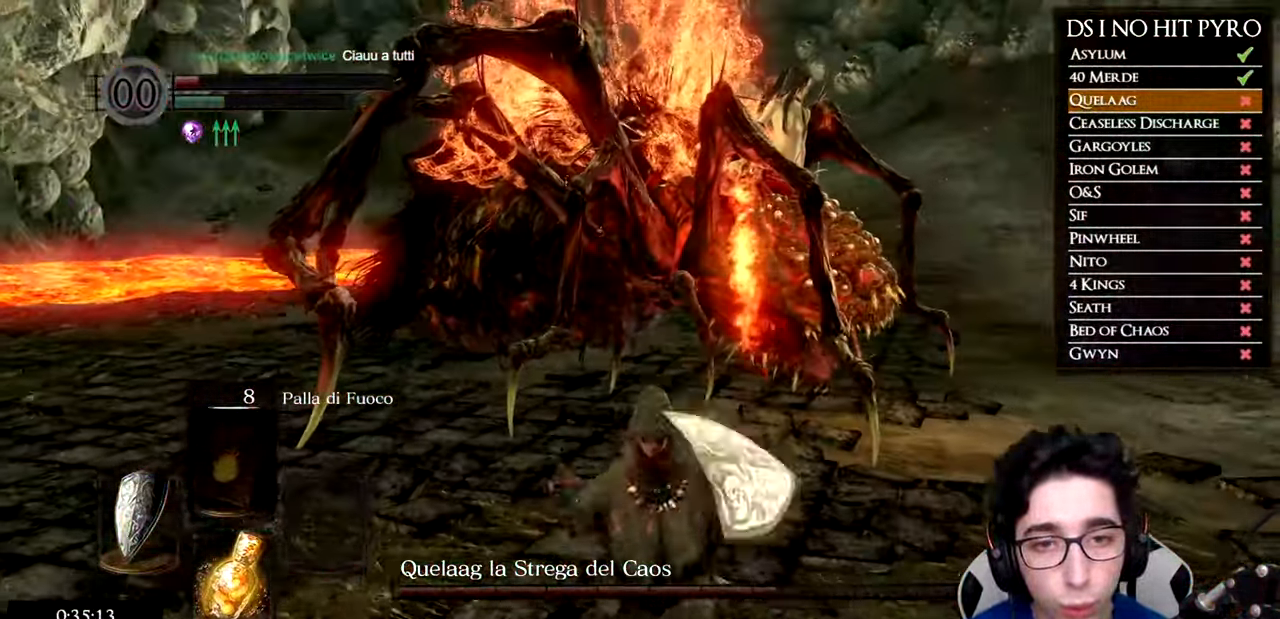
{"buttons": [], "left_stick": "down", "right_stick": "center", "events": []}
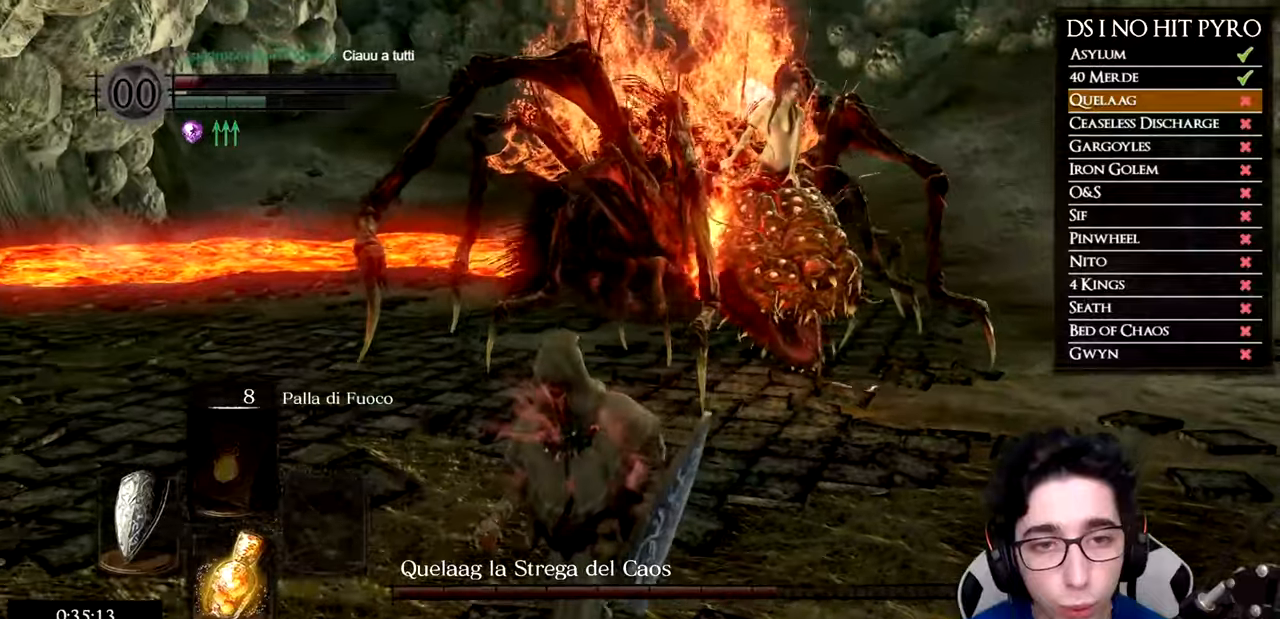
{"buttons": ["B"], "left_stick": "up-left", "right_stick": "center", "events": [[50, "right_stick", "right"], [250, "left_stick", "left"], [300, "left_stick", "up-left"], [367, "right_stick", "center"], [467, "B", "down"]]}
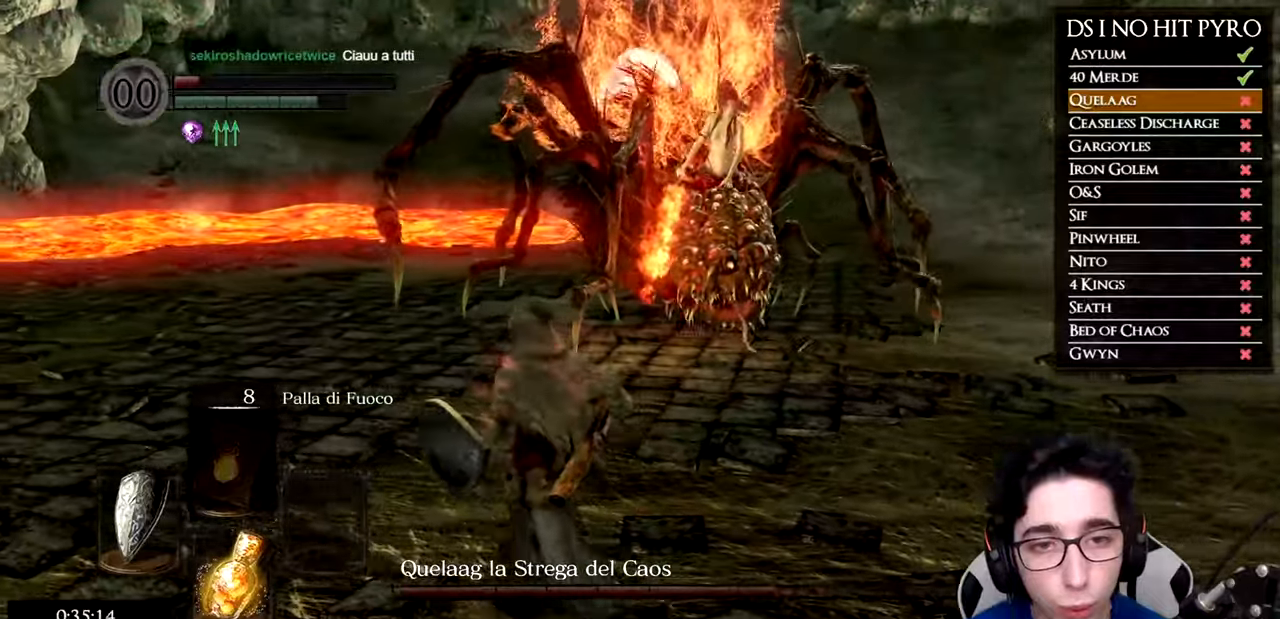
{"buttons": ["B"], "left_stick": "up-left", "right_stick": "center", "events": []}
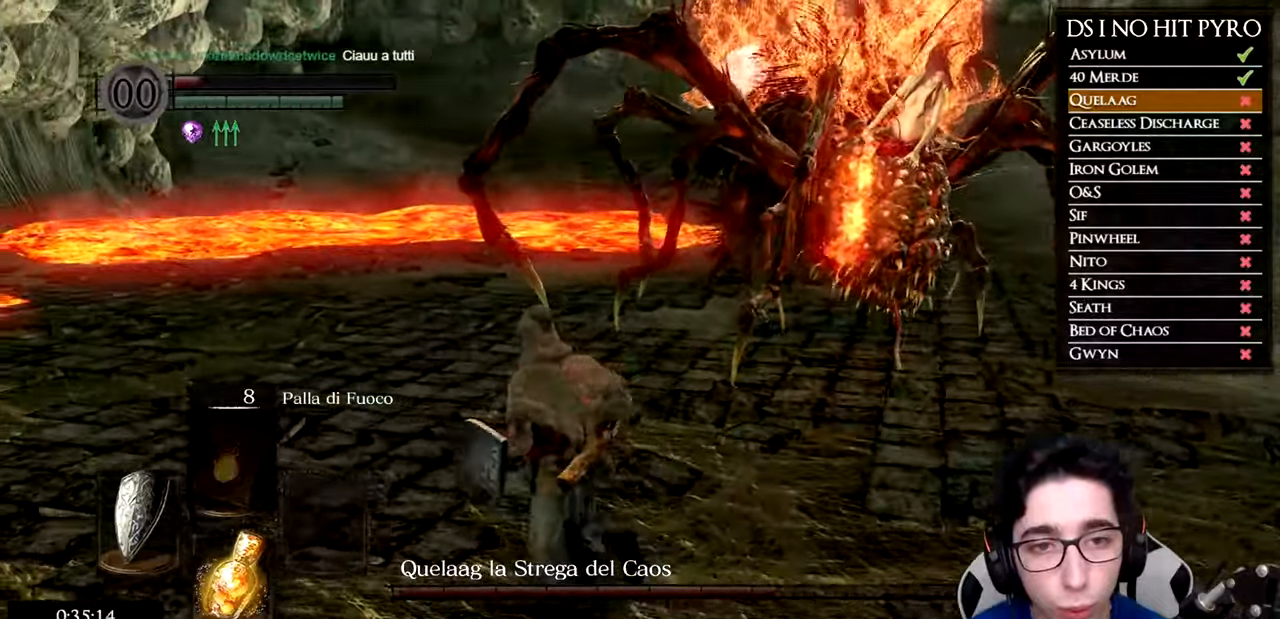
{"buttons": [], "left_stick": "left", "right_stick": "right", "events": [[167, "B", "up"], [367, "right_stick", "right"], [401, "left_stick", "left"]]}
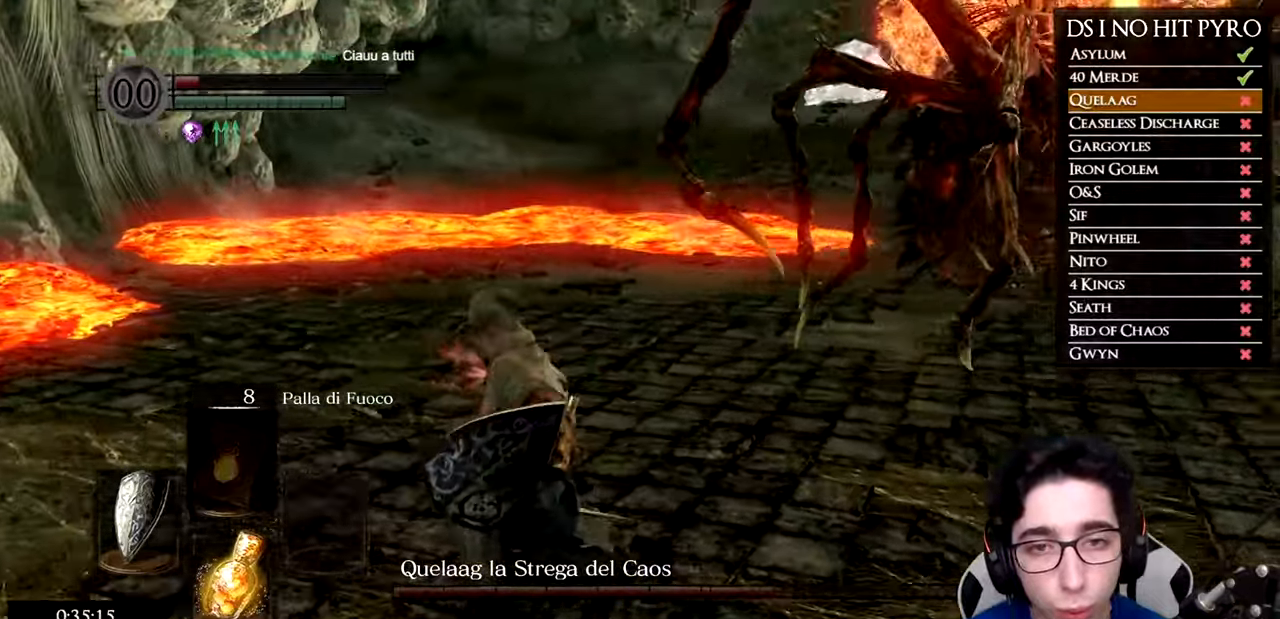
{"buttons": [], "left_stick": "left", "right_stick": "right", "events": []}
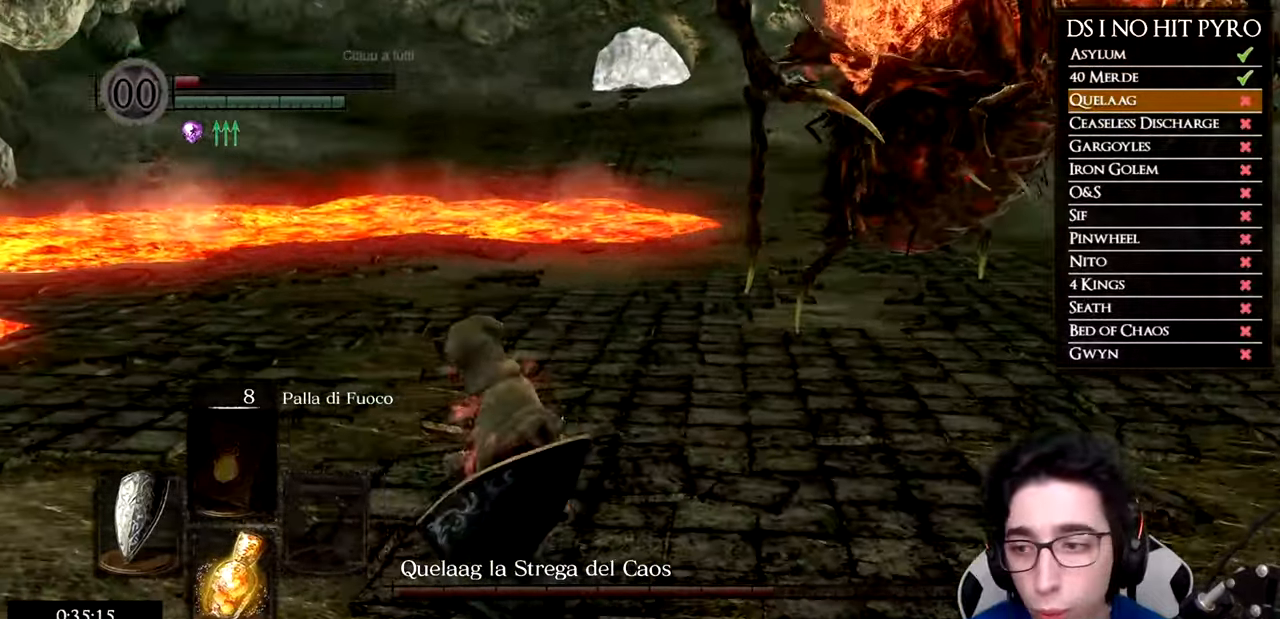
{"buttons": [], "left_stick": "center", "right_stick": "right", "events": [[384, "left_stick", "center"]]}
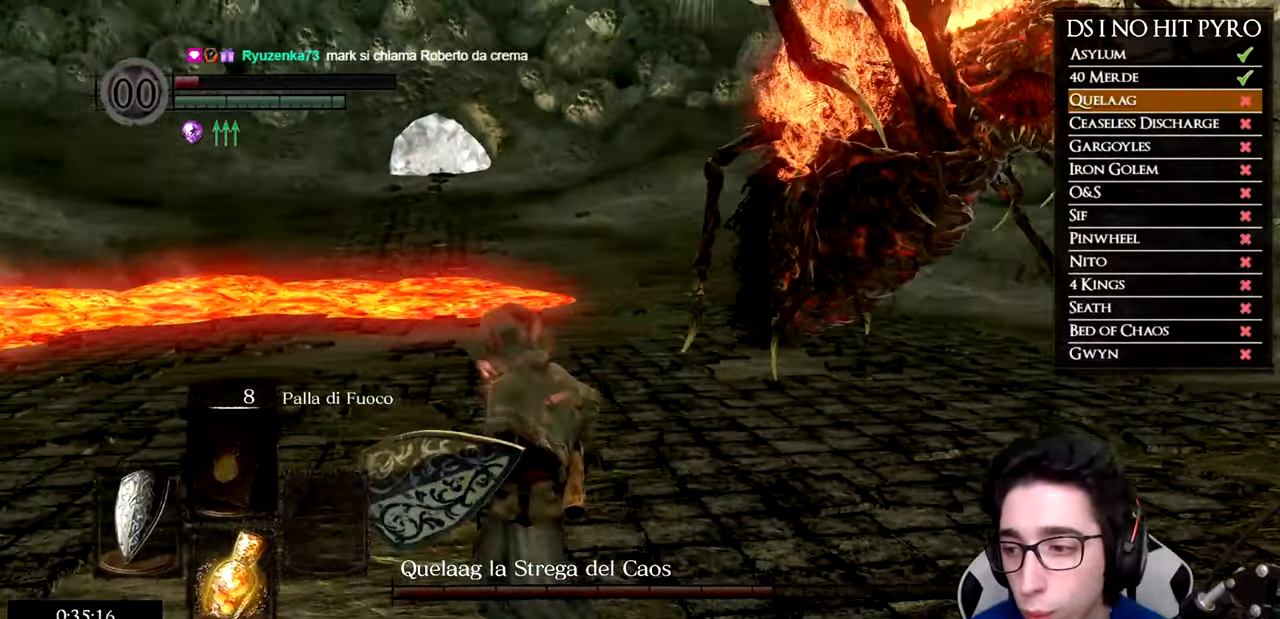
{"buttons": [], "left_stick": "center", "right_stick": "right", "events": []}
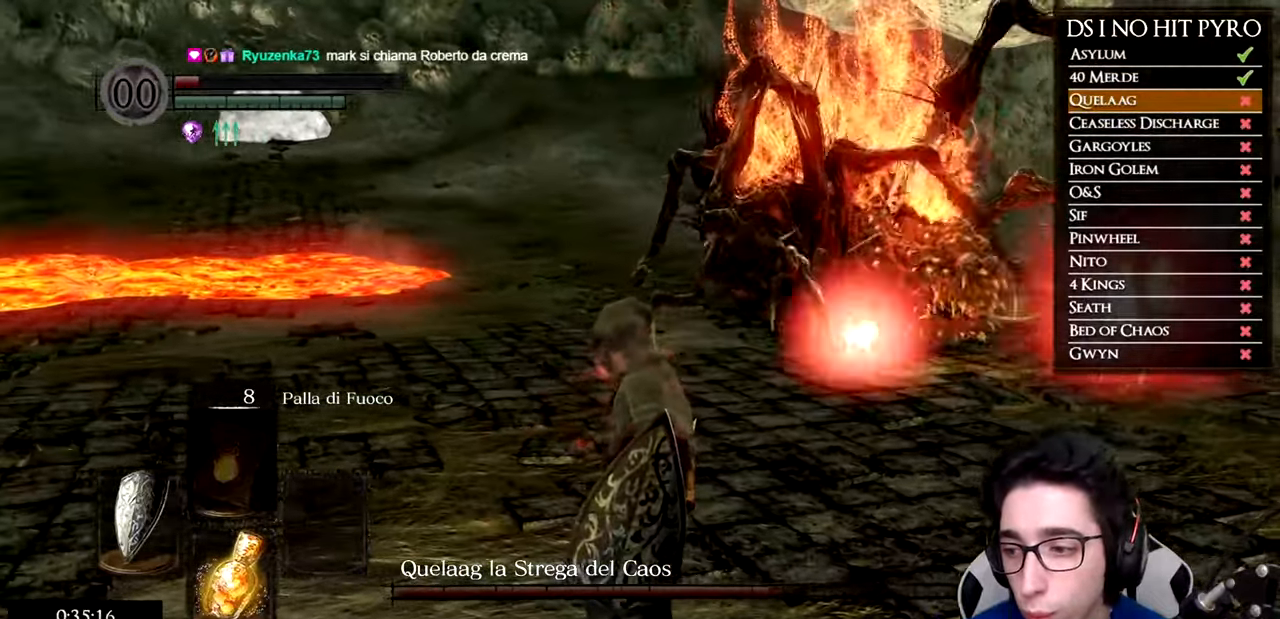
{"buttons": ["B"], "left_stick": "up-left", "right_stick": "center", "events": [[84, "right_stick", "center"], [134, "left_stick", "up-left"], [234, "B", "down"]]}
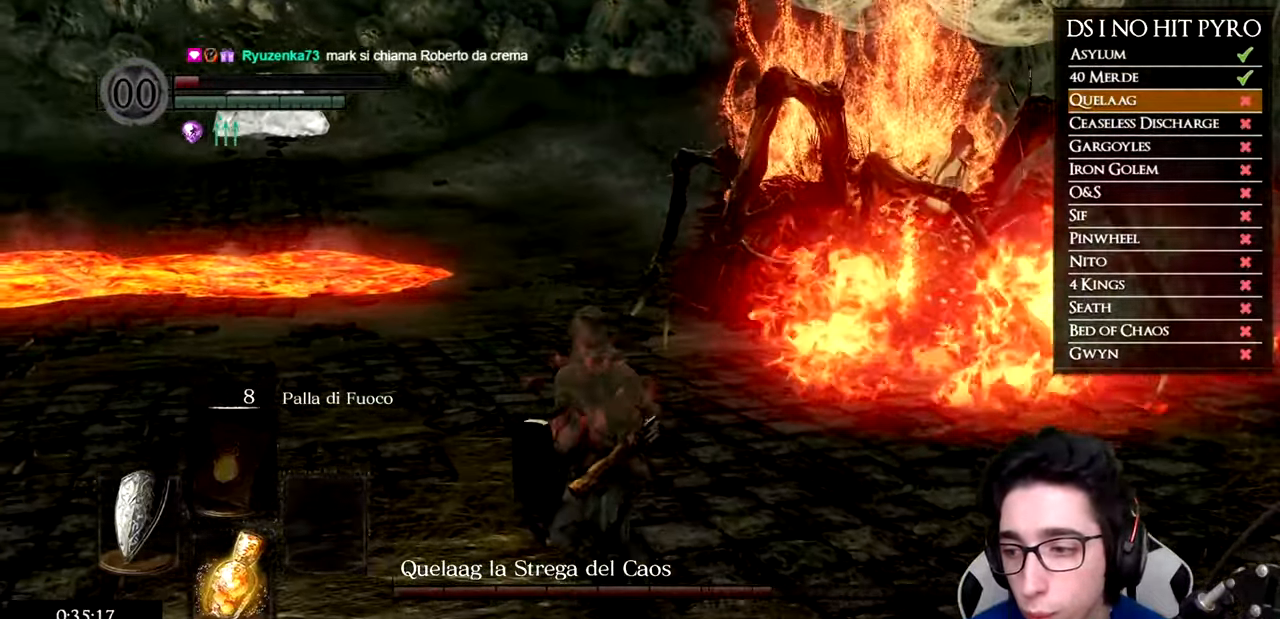
{"buttons": ["B"], "left_stick": "up", "right_stick": "center", "events": [[483, "left_stick", "up"]]}
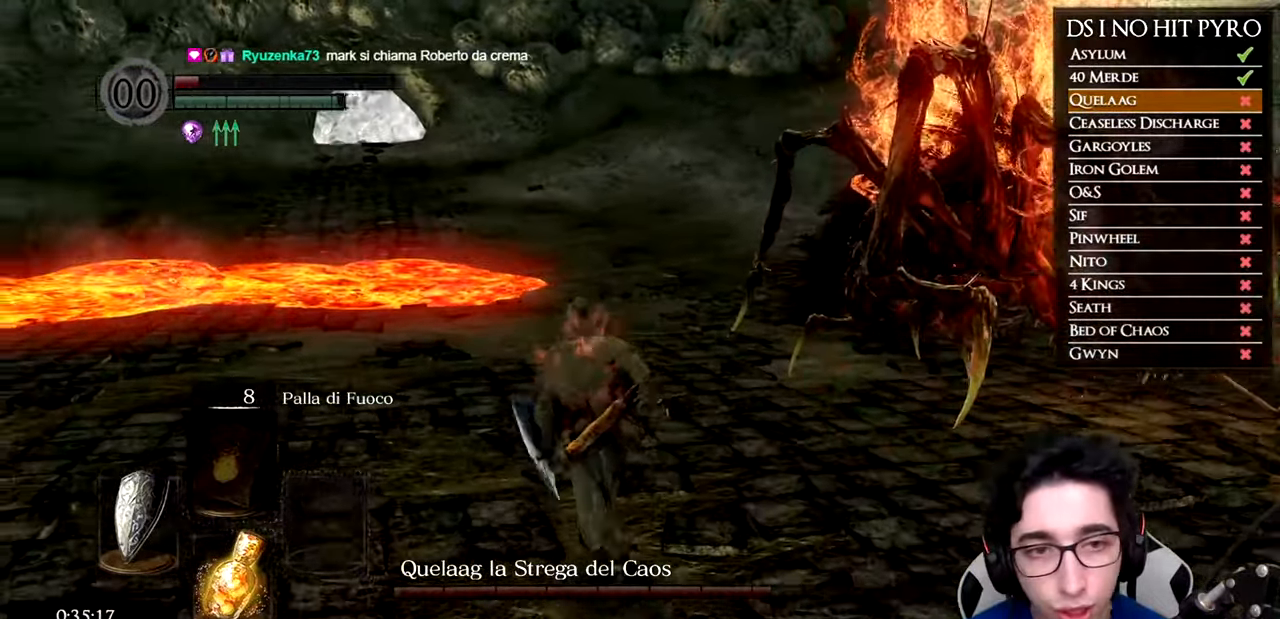
{"buttons": ["B", "R1"], "left_stick": "up", "right_stick": "center", "events": [[451, "R1", "down"]]}
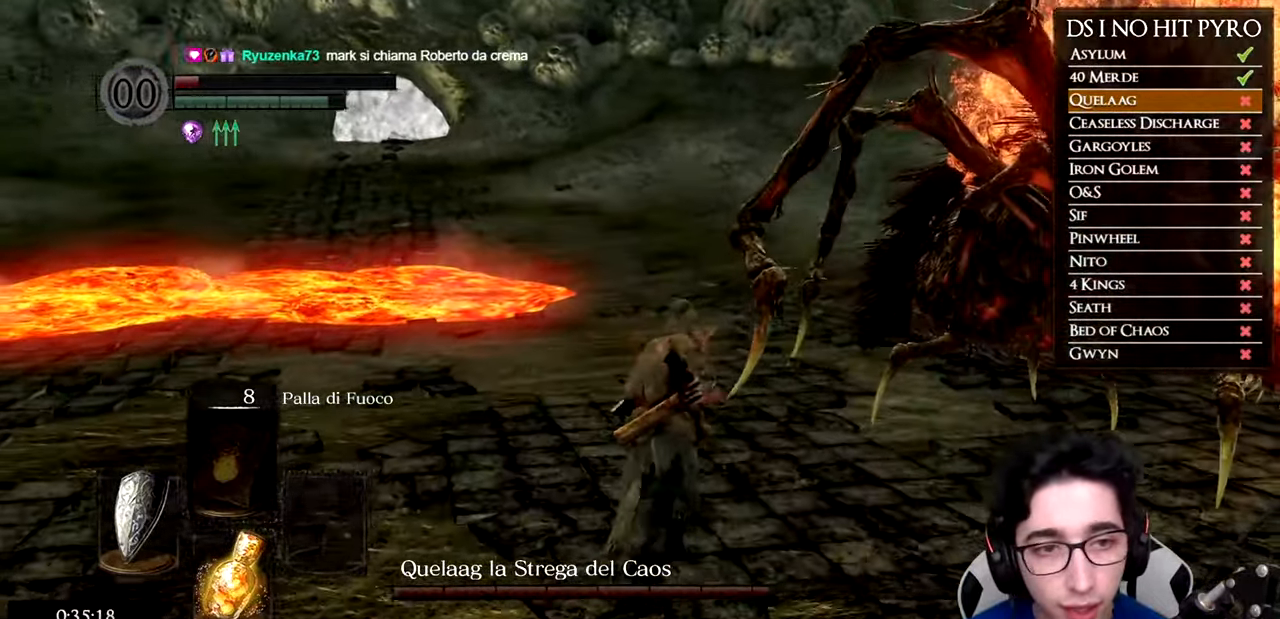
{"buttons": ["B"], "left_stick": "up", "right_stick": "center", "events": [[66, "R1", "up"]]}
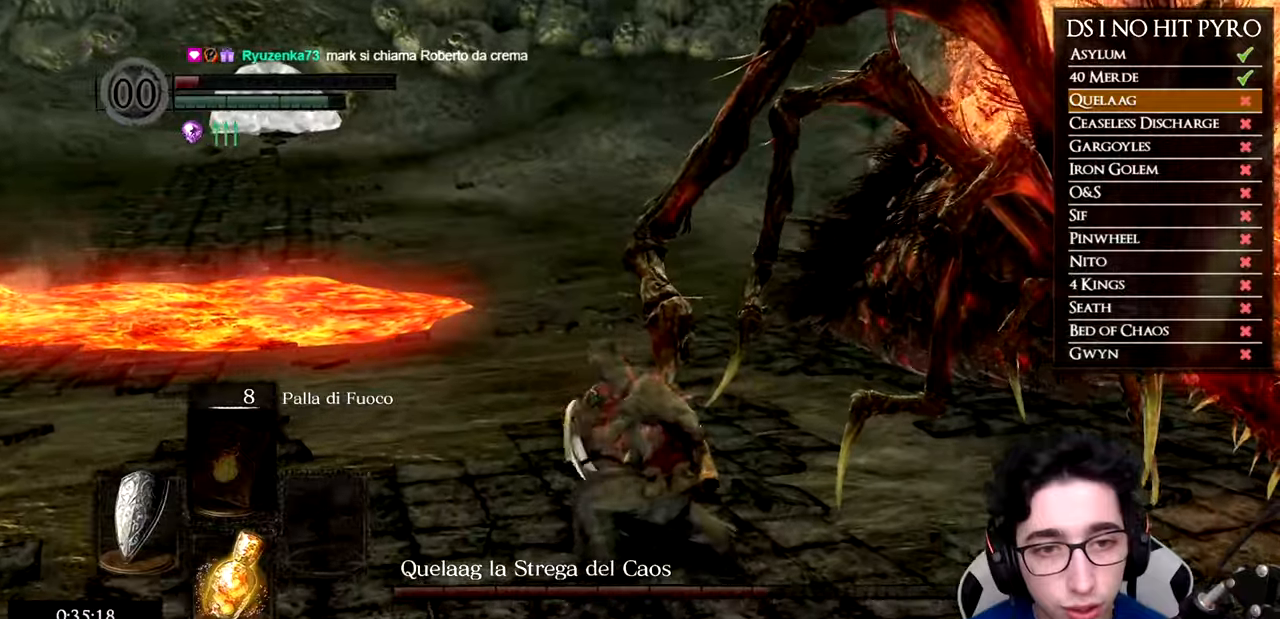
{"buttons": [], "left_stick": "down-right", "right_stick": "center", "events": [[17, "B", "up"], [201, "right_stick", "right"], [317, "left_stick", "center"], [434, "left_stick", "down-right"], [434, "right_stick", "center"]]}
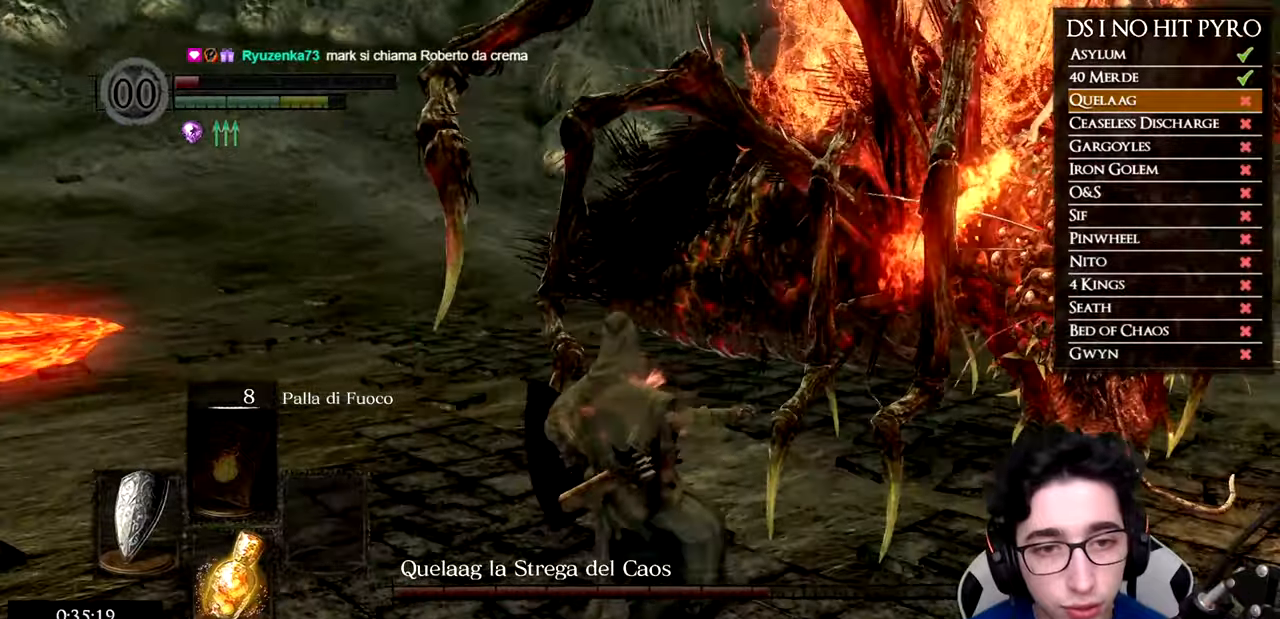
{"buttons": [], "left_stick": "down-right", "right_stick": "center", "events": []}
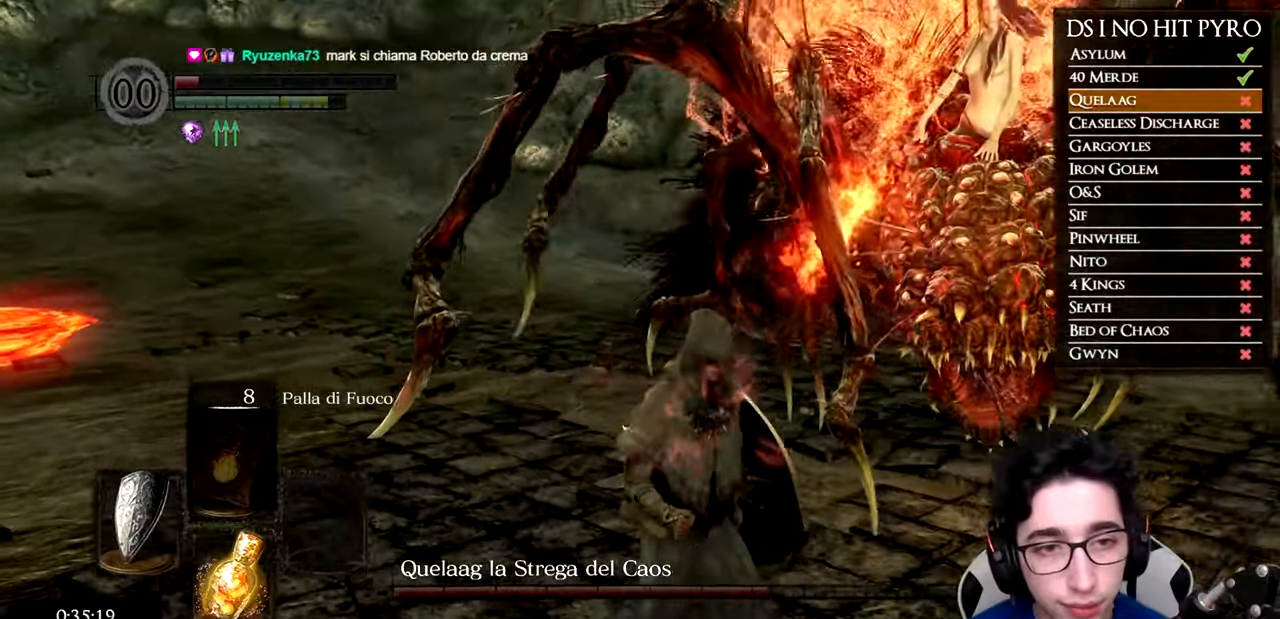
{"buttons": [], "left_stick": "down-right", "right_stick": "center", "events": []}
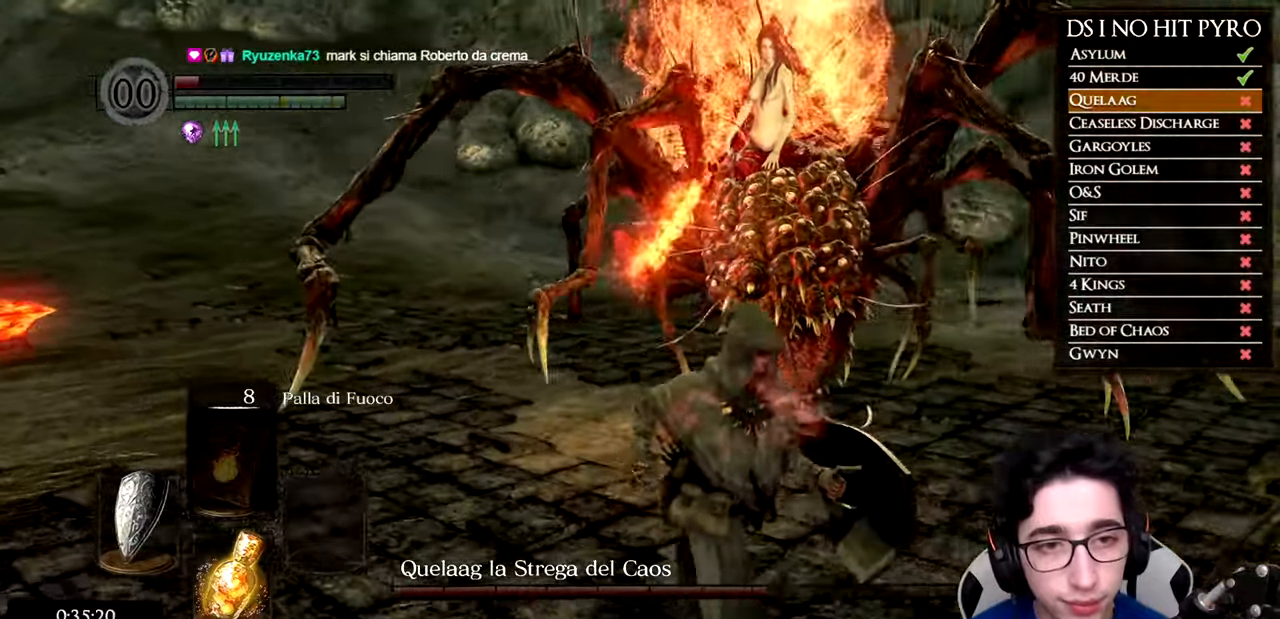
{"buttons": [], "left_stick": "right", "right_stick": "center", "events": [[334, "left_stick", "right"], [334, "right_stick", "left"], [450, "right_stick", "center"]]}
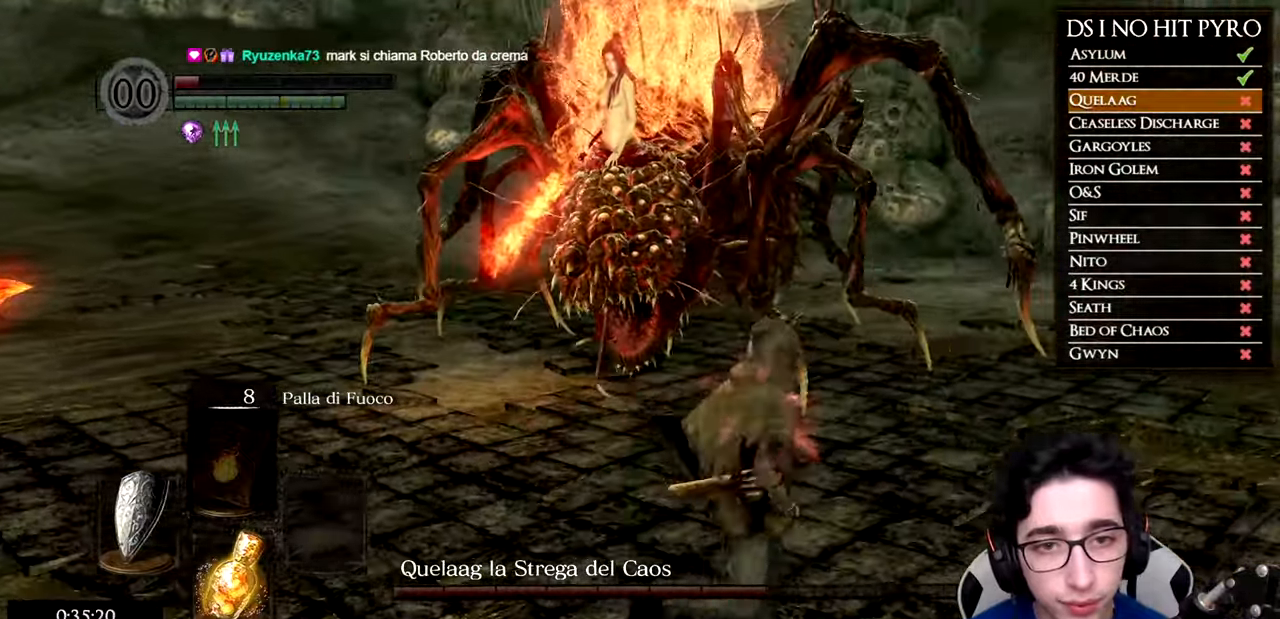
{"buttons": ["B"], "left_stick": "down-left", "right_stick": "center", "events": [[50, "left_stick", "up"], [134, "right_stick", "left"], [234, "left_stick", "right"], [267, "right_stick", "center"], [351, "B", "down"], [351, "left_stick", "down"], [468, "left_stick", "down-left"]]}
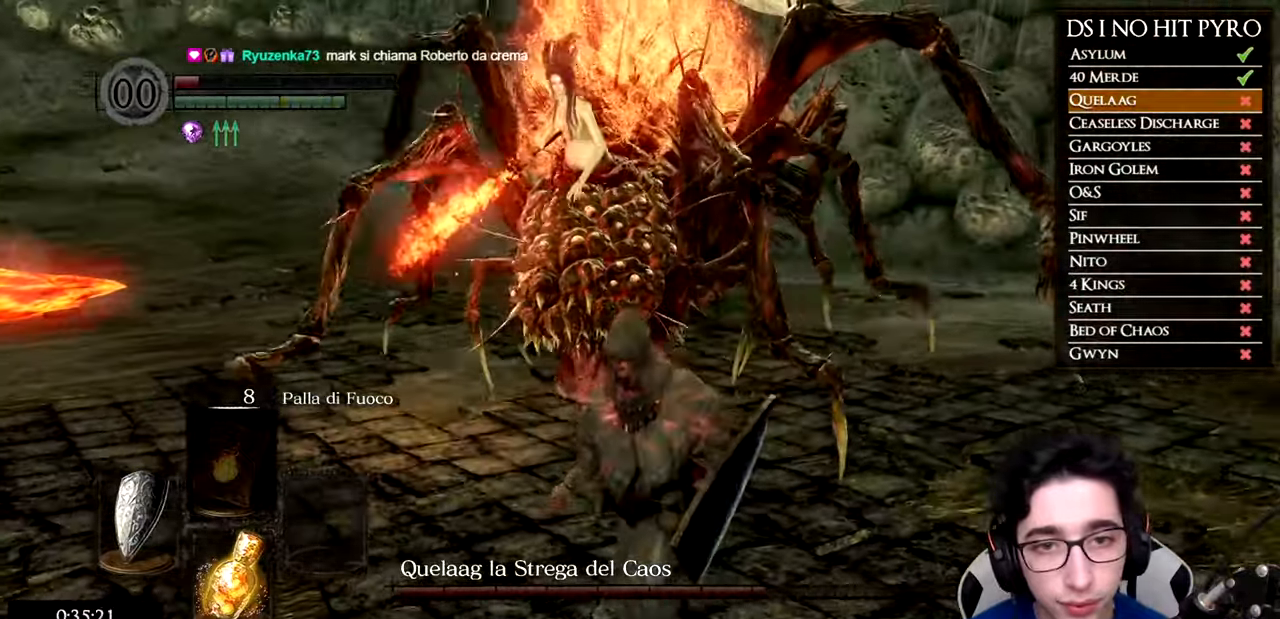
{"buttons": ["B"], "left_stick": "up-left", "right_stick": "center", "events": [[167, "left_stick", "up-left"]]}
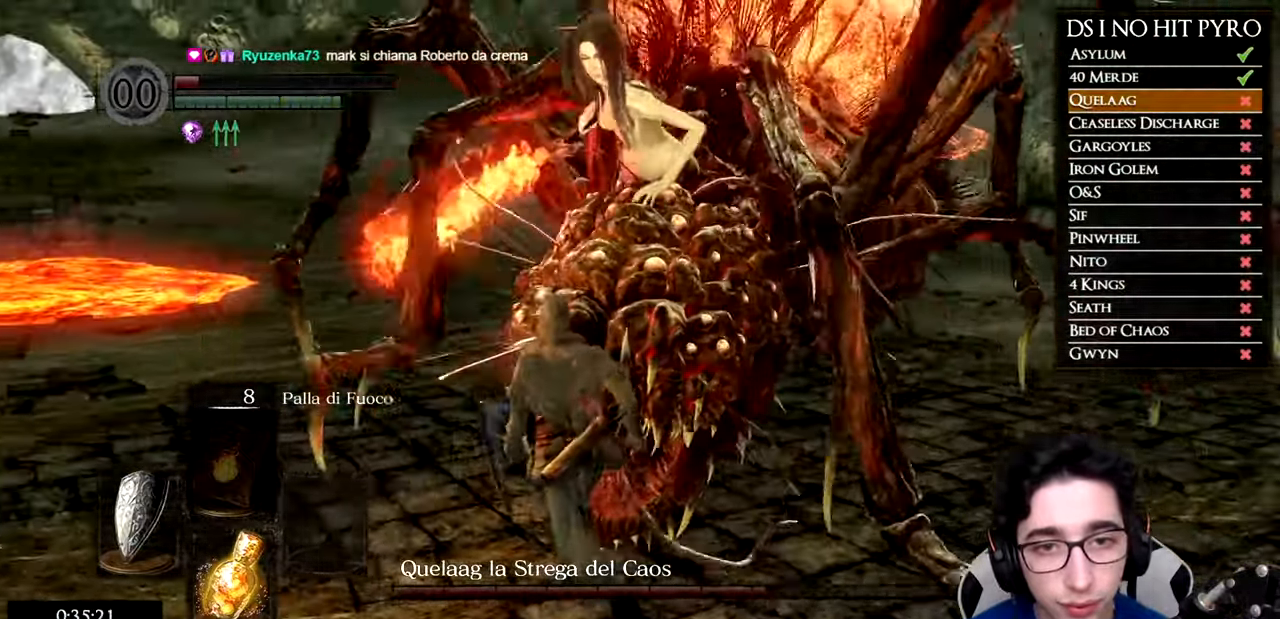
{"buttons": [], "left_stick": "up-left", "right_stick": "down-right", "events": [[101, "B", "up"], [234, "right_stick", "down-right"]]}
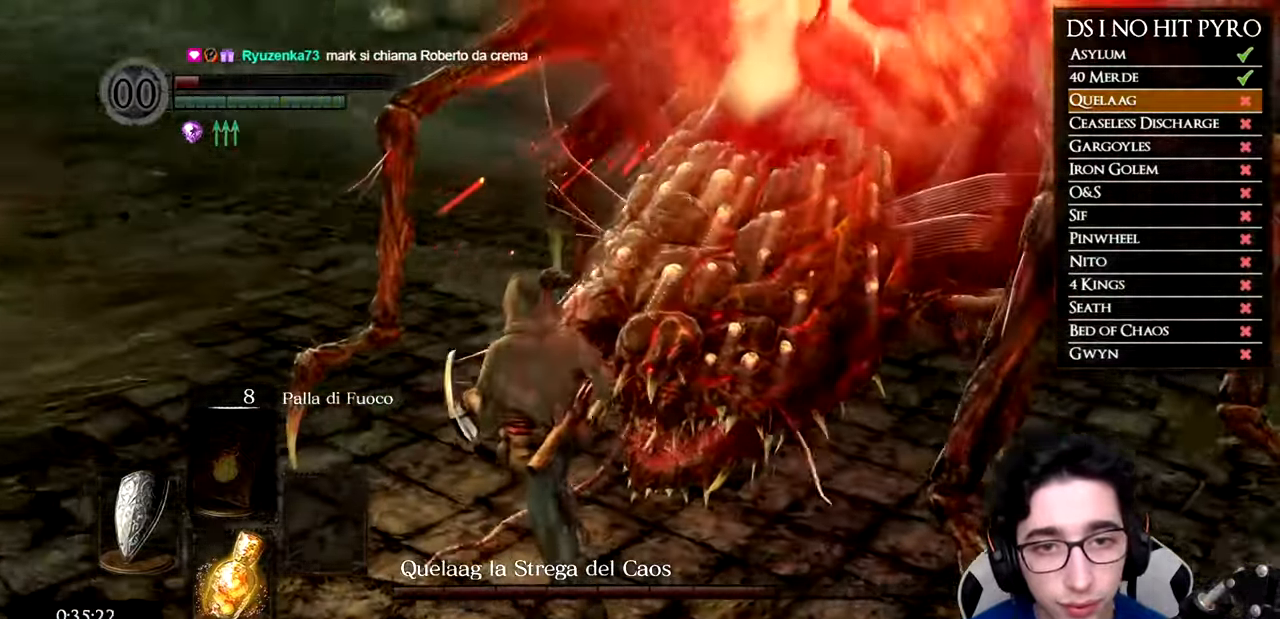
{"buttons": [], "left_stick": "up", "right_stick": "center", "events": [[33, "left_stick", "up"], [117, "right_stick", "center"], [250, "B", "down"], [334, "B", "up"], [400, "B", "down"], [484, "B", "up"]]}
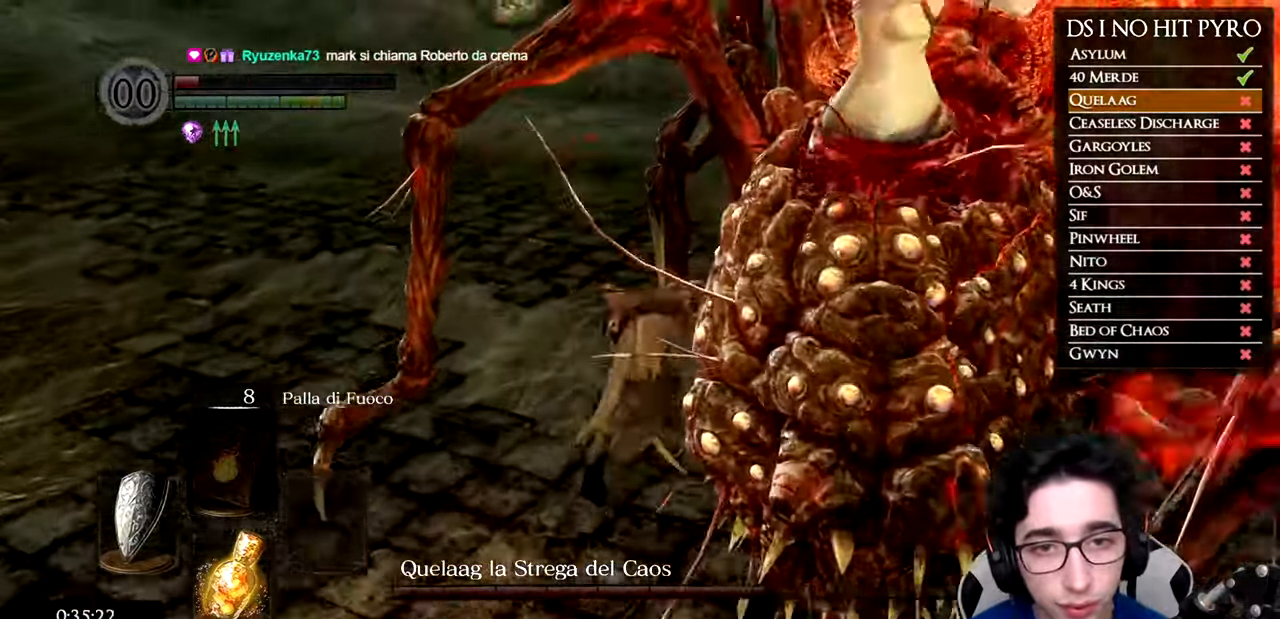
{"buttons": [], "left_stick": "up-left", "right_stick": "right", "events": [[167, "right_stick", "right"], [251, "left_stick", "up-left"]]}
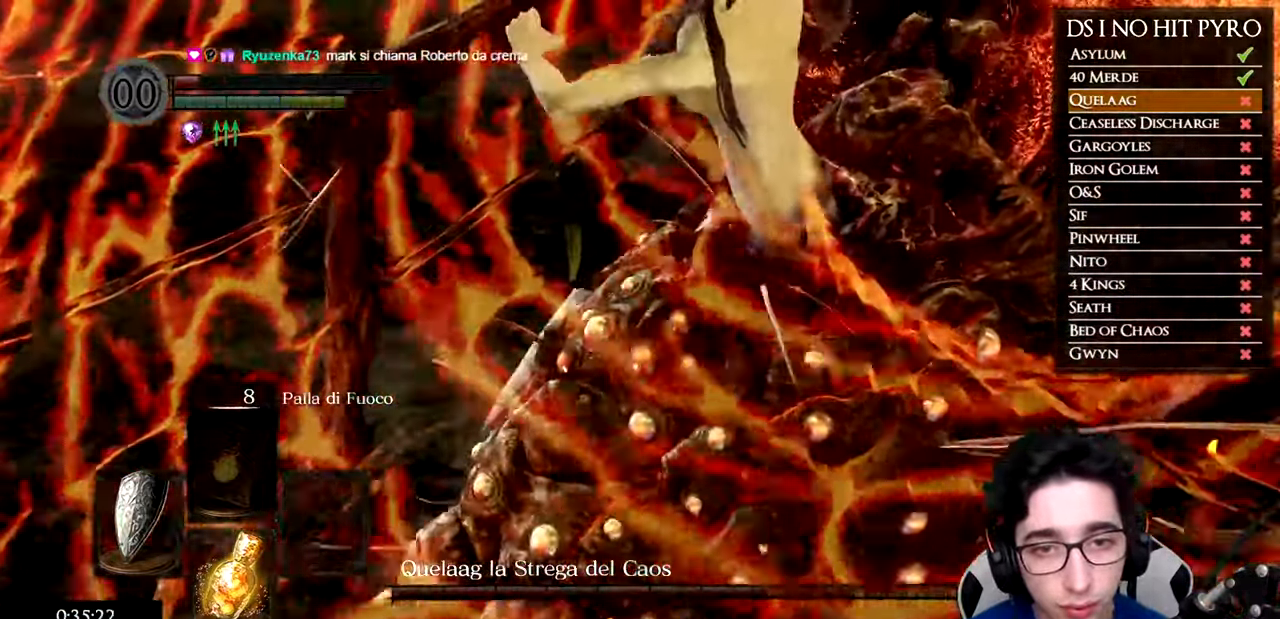
{"buttons": [], "left_stick": "up", "right_stick": "right", "events": [[200, "left_stick", "up"]]}
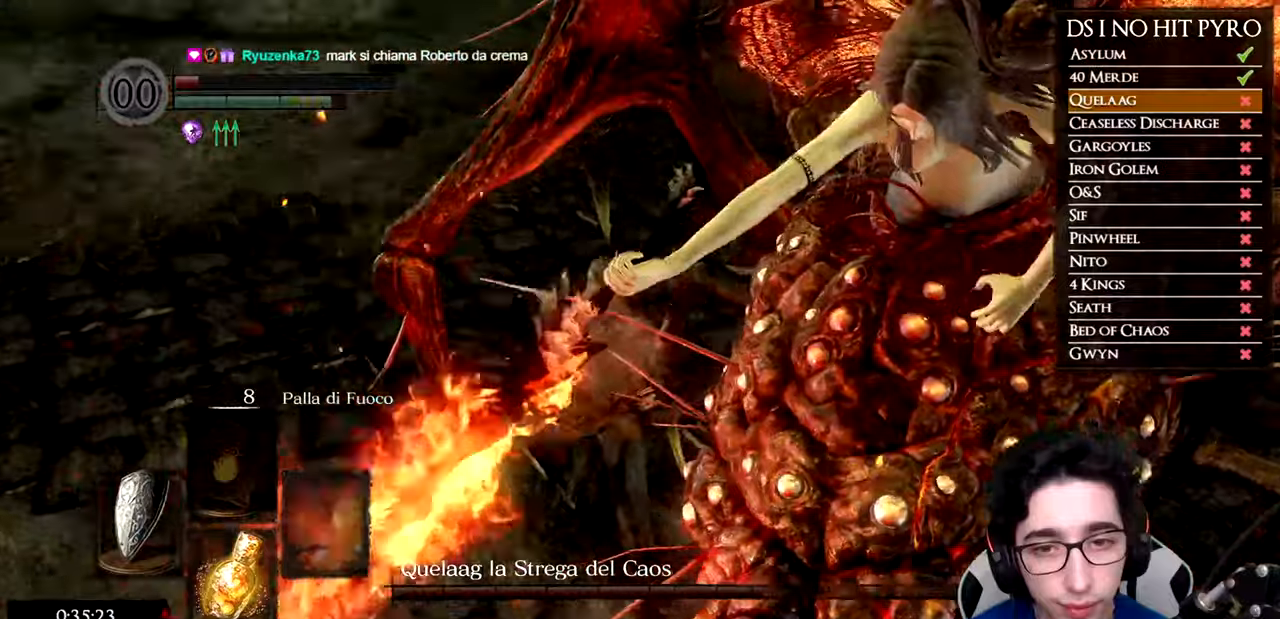
{"buttons": [], "left_stick": "up", "right_stick": "right", "events": []}
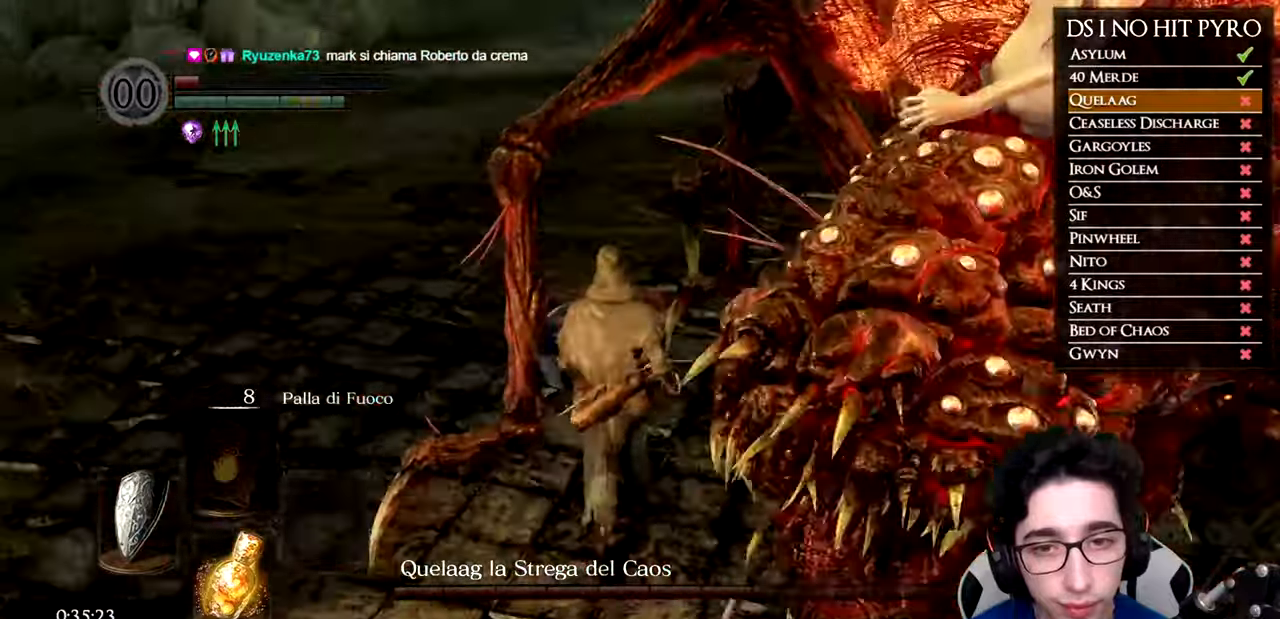
{"buttons": [], "left_stick": "center", "right_stick": "right", "events": [[367, "left_stick", "center"]]}
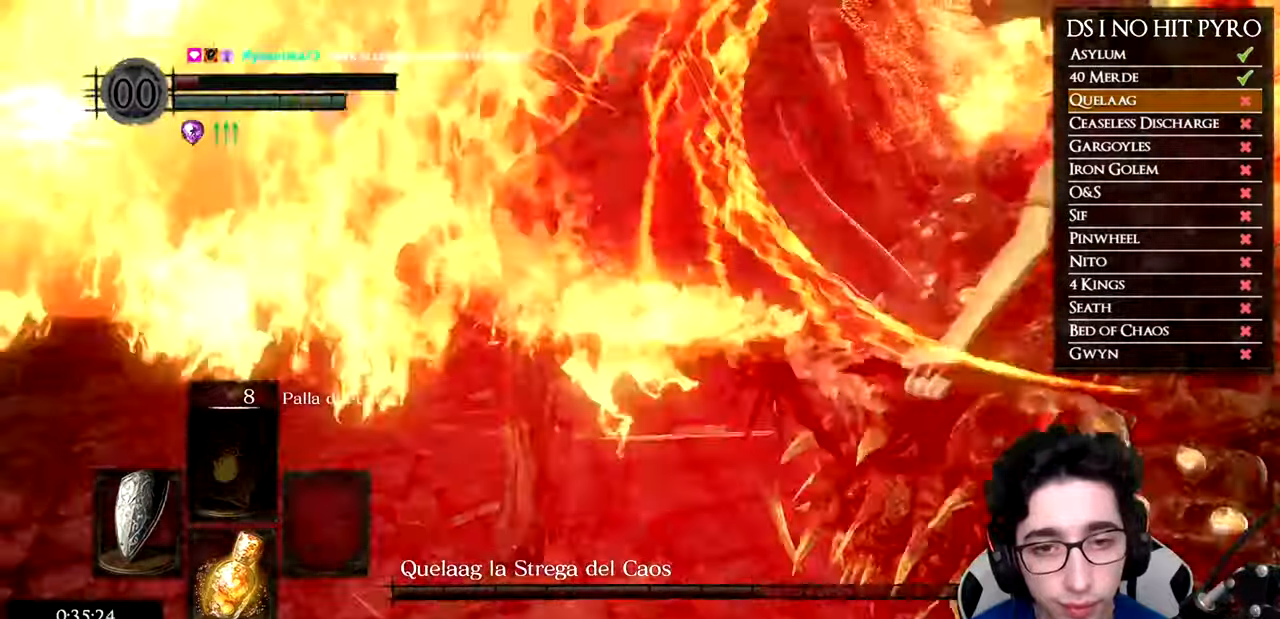
{"buttons": [], "left_stick": "up", "right_stick": "right", "events": [[400, "left_stick", "up"]]}